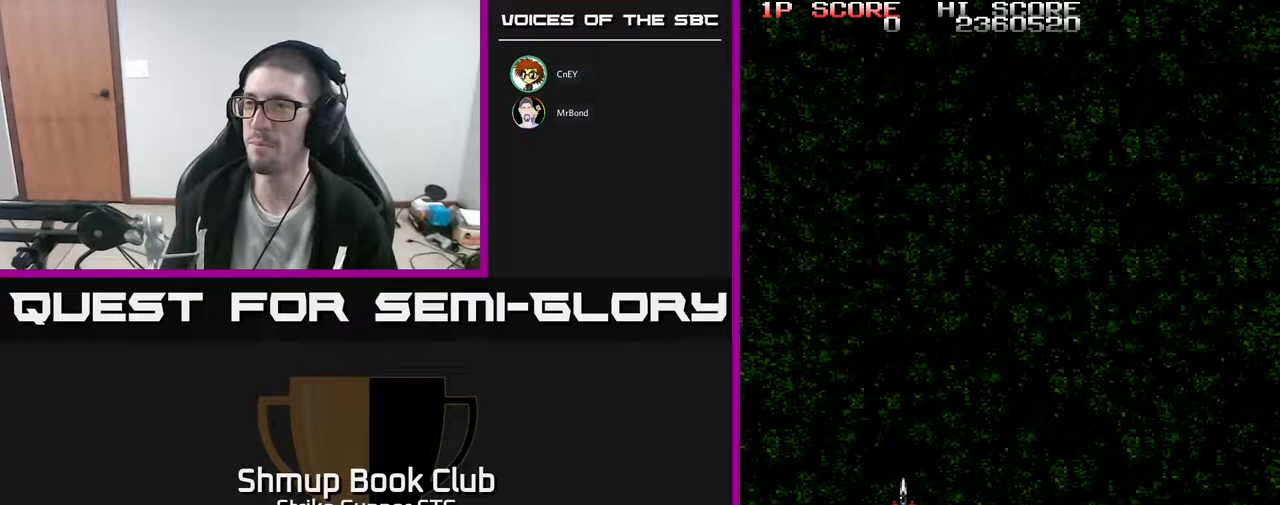
Gameplay with a controller (Xbox layout); each line is a JSON object with the inputs held at the frame after it. "events" lists button and stick changes between this image and that frame as [ms after this image, input, new state], when the widget could be followed in between. Not read: A SELECT START.
{"buttons": ["DPAD_UP"], "left_stick": "center", "right_stick": "center", "events": [[167, "DPAD_UP", "down"], [200, "DPAD_RIGHT", "down"], [400, "DPAD_RIGHT", "up"]]}
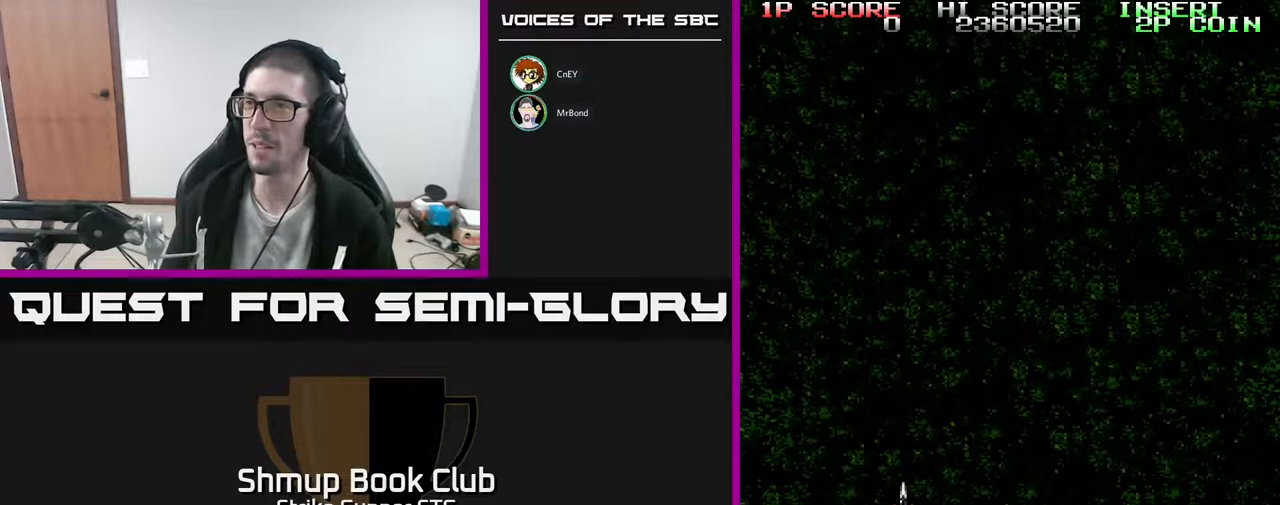
{"buttons": ["DPAD_LEFT"], "left_stick": "center", "right_stick": "center", "events": [[350, "DPAD_LEFT", "down"], [433, "DPAD_UP", "up"]]}
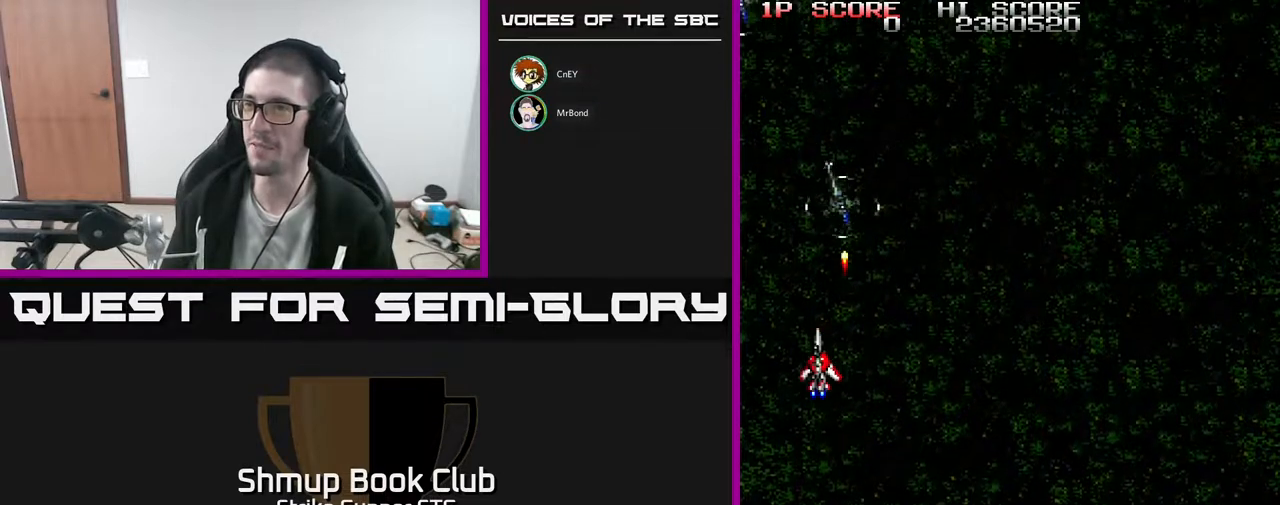
{"buttons": [], "left_stick": "center", "right_stick": "center", "events": [[33, "DPAD_LEFT", "up"]]}
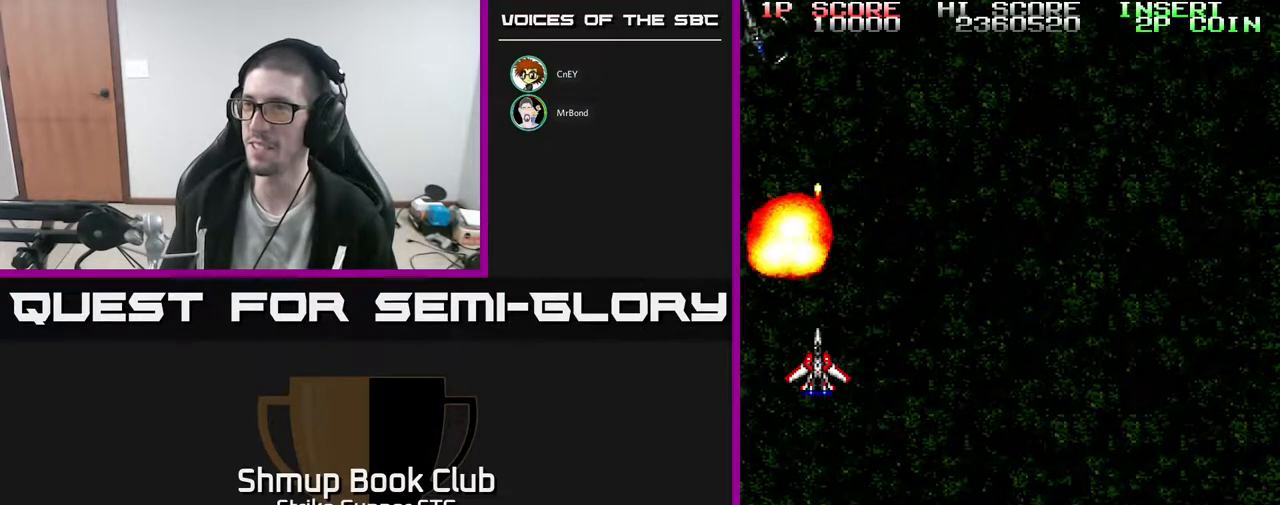
{"buttons": [], "left_stick": "center", "right_stick": "center", "events": []}
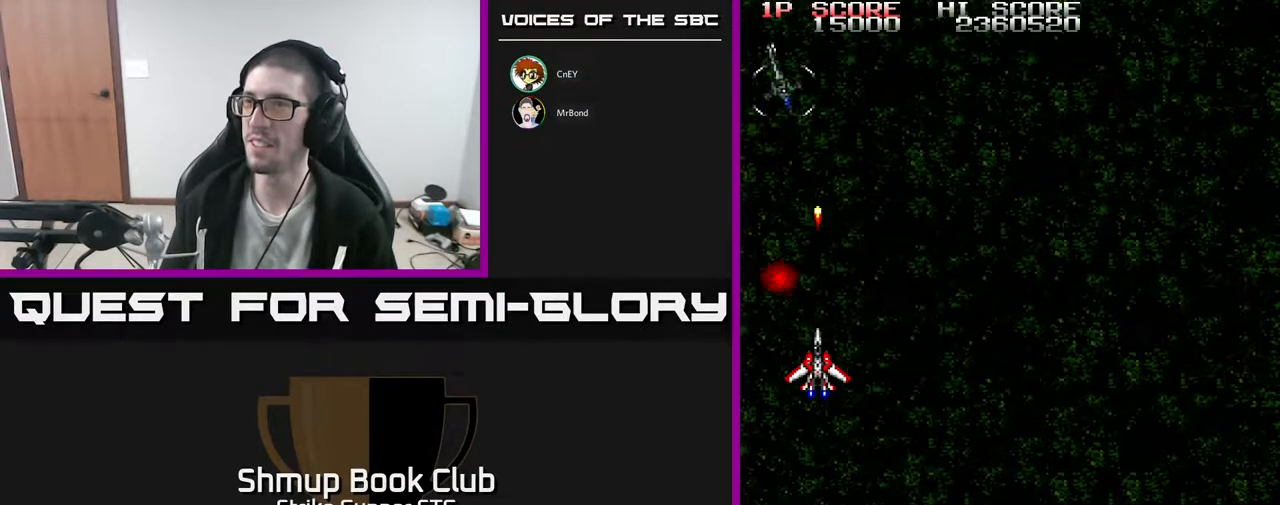
{"buttons": ["DPAD_DOWN"], "left_stick": "center", "right_stick": "center", "events": [[217, "DPAD_RIGHT", "down"], [233, "DPAD_DOWN", "down"], [400, "DPAD_RIGHT", "up"]]}
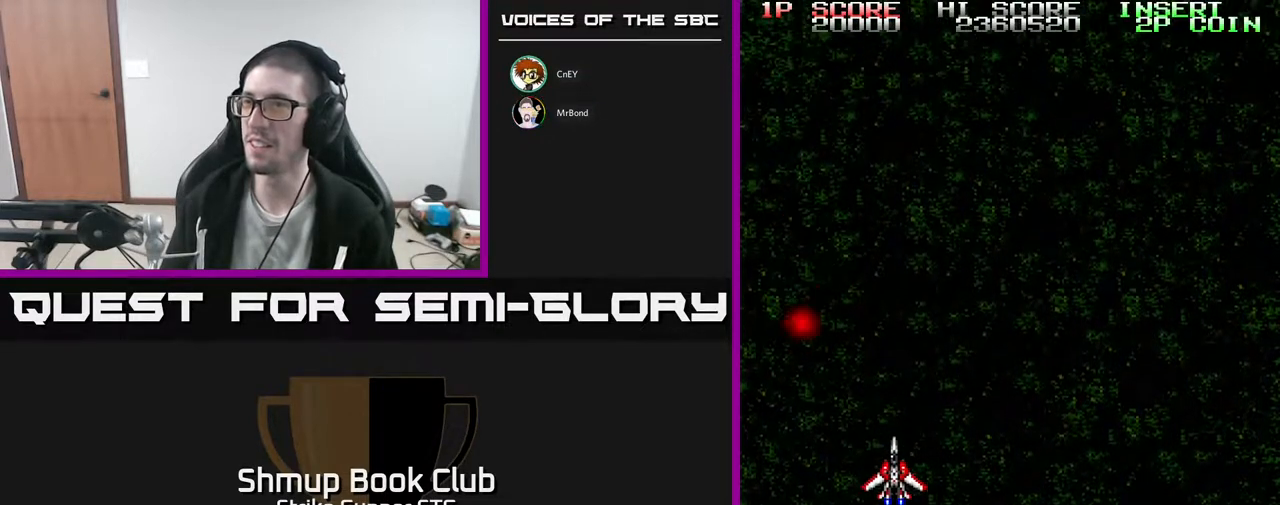
{"buttons": ["DPAD_UP", "DPAD_RIGHT"], "left_stick": "center", "right_stick": "center", "events": [[300, "DPAD_DOWN", "up"], [317, "DPAD_RIGHT", "down"], [317, "DPAD_UP", "down"]]}
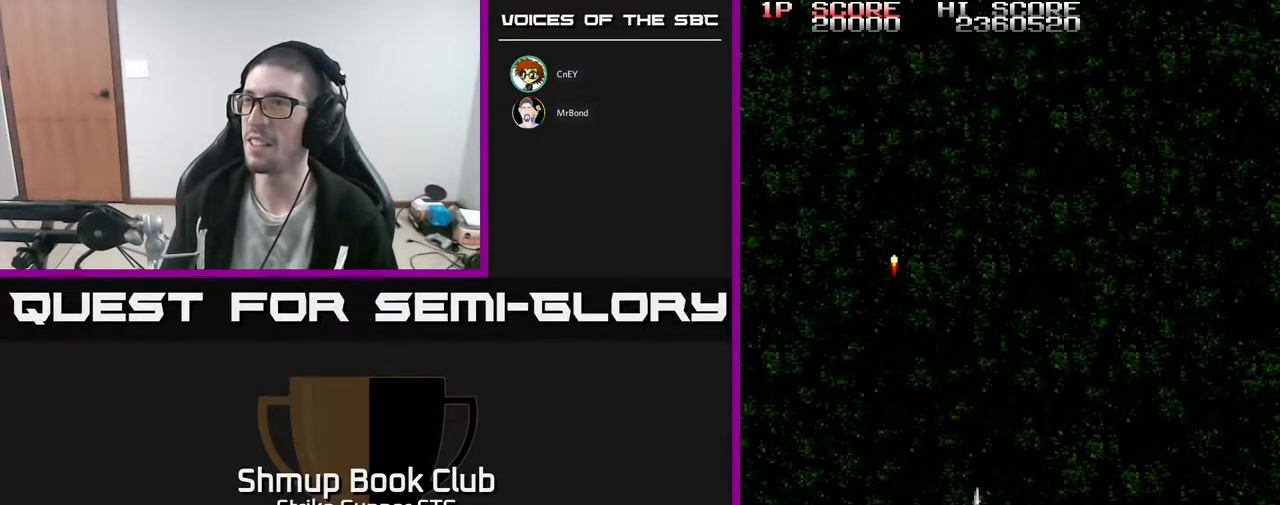
{"buttons": ["DPAD_DOWN", "DPAD_LEFT"], "left_stick": "center", "right_stick": "center", "events": [[417, "DPAD_UP", "up"], [433, "DPAD_RIGHT", "up"], [467, "DPAD_DOWN", "down"], [483, "DPAD_LEFT", "down"]]}
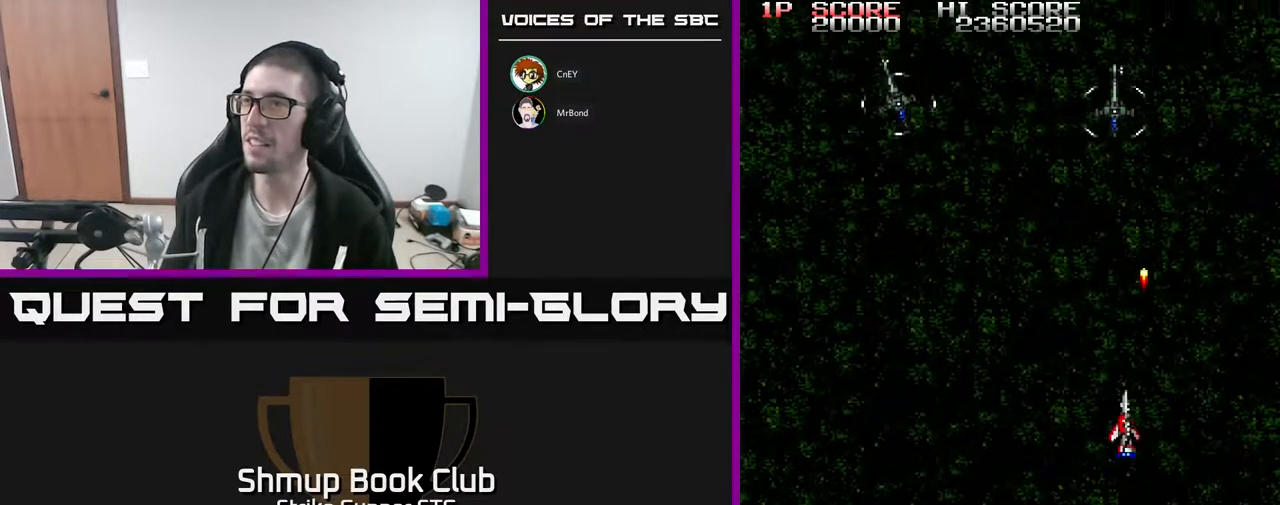
{"buttons": ["DPAD_LEFT"], "left_stick": "center", "right_stick": "center", "events": [[33, "DPAD_DOWN", "up"], [400, "DPAD_UP", "down"], [483, "DPAD_UP", "up"]]}
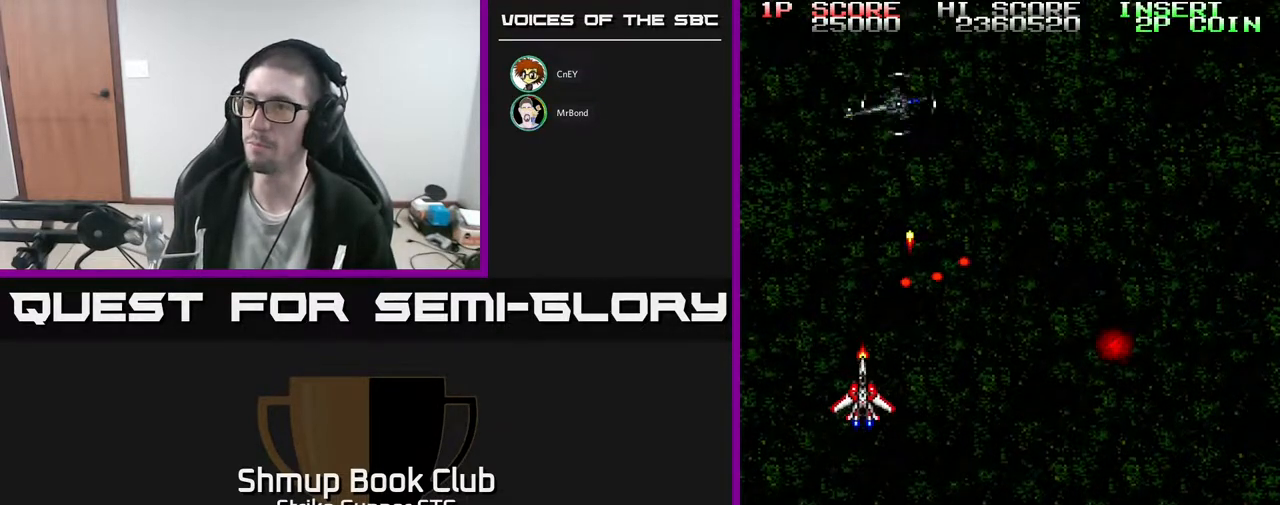
{"buttons": ["DPAD_RIGHT"], "left_stick": "center", "right_stick": "center", "events": [[150, "DPAD_UP", "down"], [217, "DPAD_LEFT", "up"], [283, "DPAD_RIGHT", "down"], [350, "DPAD_UP", "up"]]}
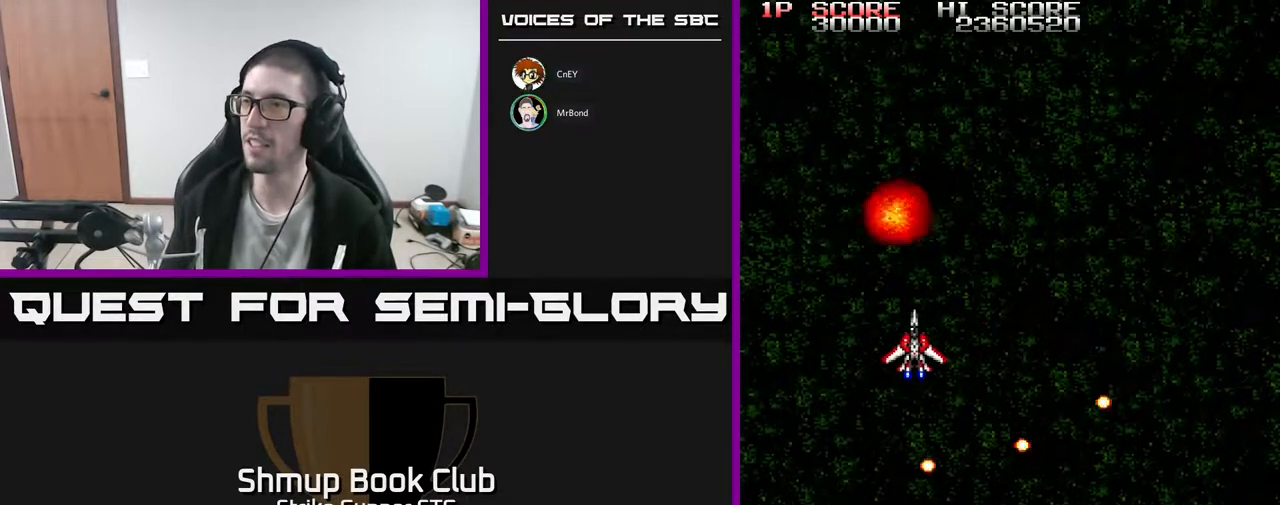
{"buttons": ["DPAD_DOWN"], "left_stick": "center", "right_stick": "center", "events": [[333, "DPAD_DOWN", "down"], [483, "DPAD_RIGHT", "up"]]}
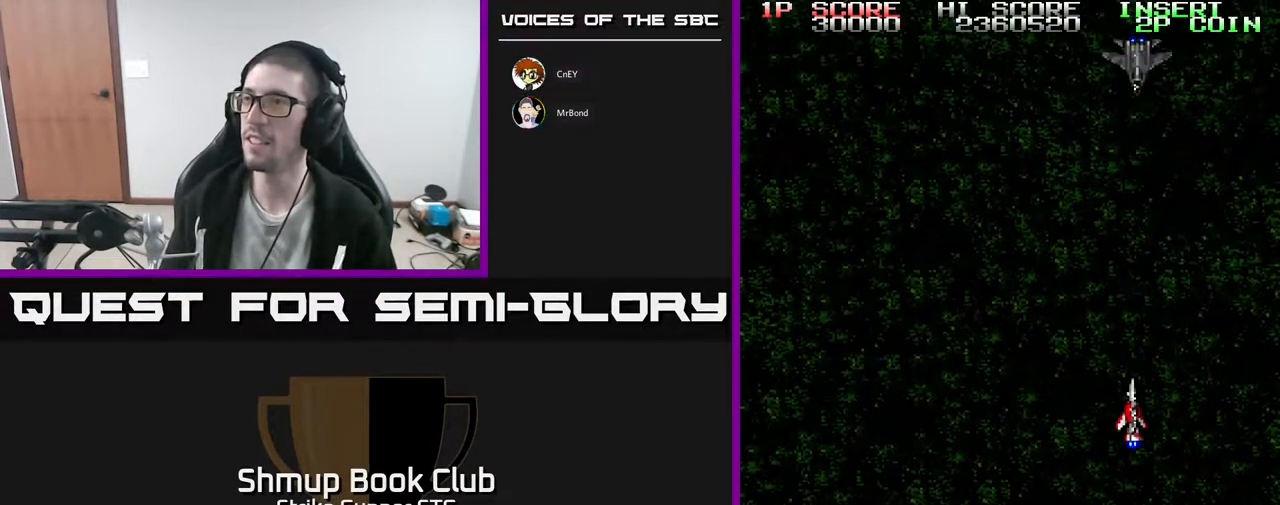
{"buttons": [], "left_stick": "center", "right_stick": "center", "events": [[217, "DPAD_DOWN", "up"]]}
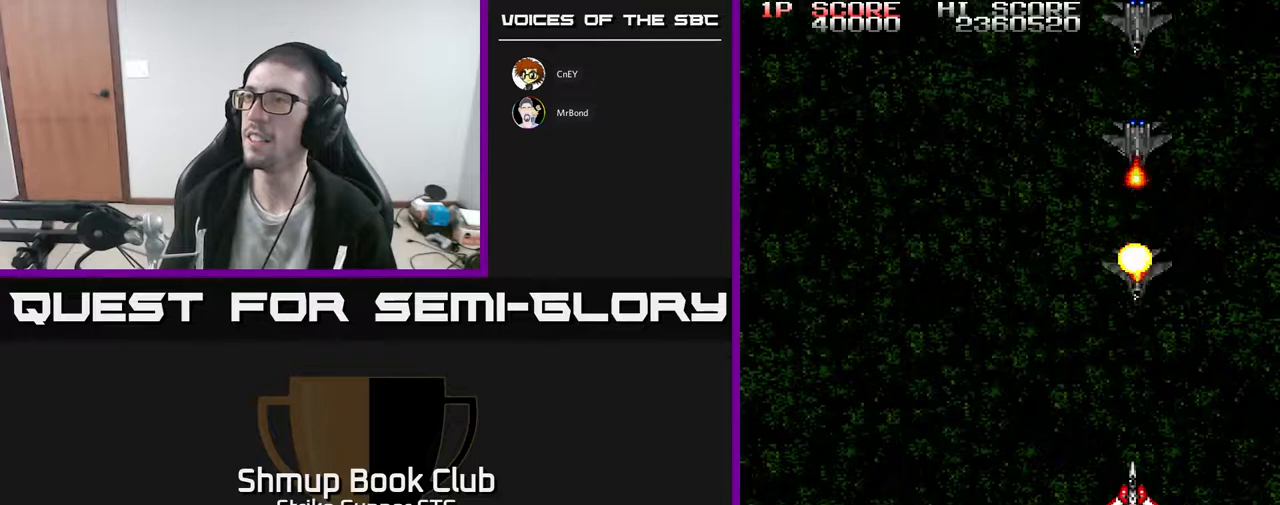
{"buttons": ["DPAD_LEFT"], "left_stick": "center", "right_stick": "center", "events": [[400, "DPAD_LEFT", "down"]]}
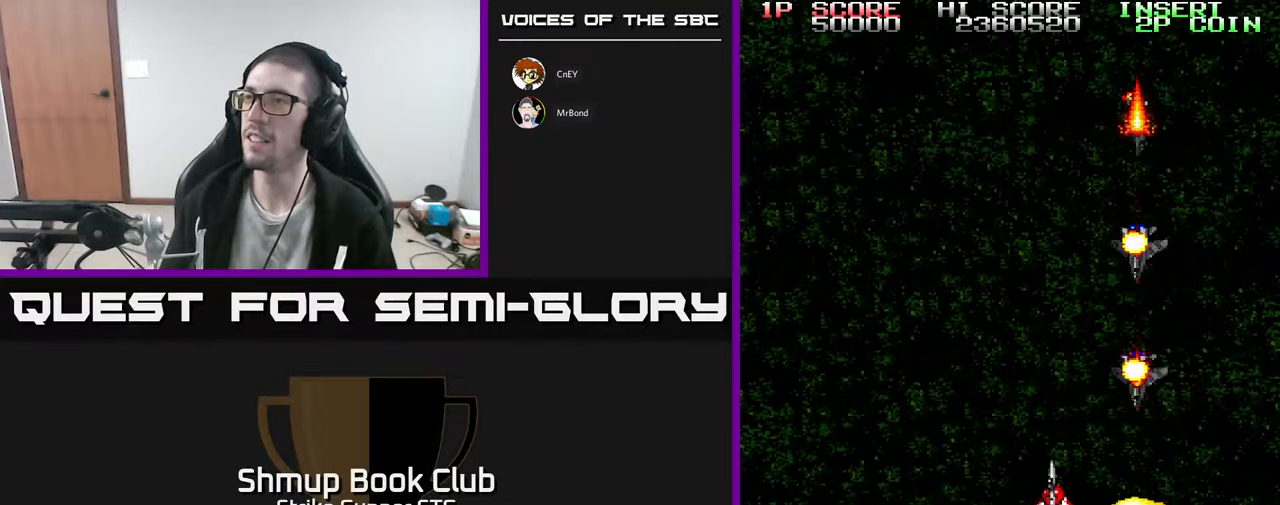
{"buttons": ["DPAD_LEFT"], "left_stick": "center", "right_stick": "center", "events": []}
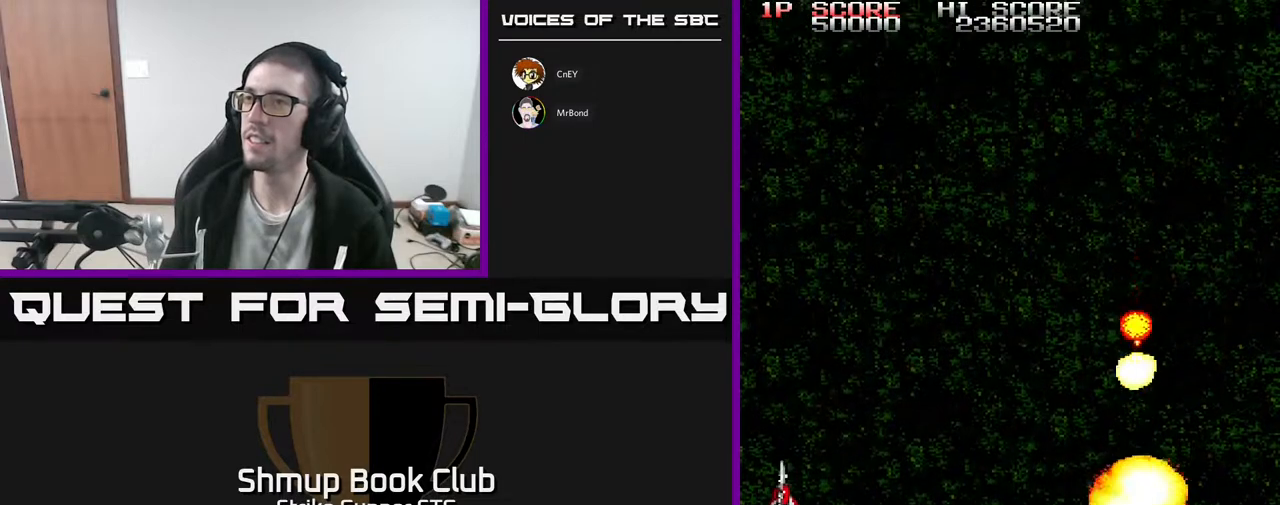
{"buttons": ["DPAD_UP"], "left_stick": "center", "right_stick": "center", "events": [[67, "DPAD_DOWN", "down"], [133, "DPAD_LEFT", "up"], [417, "DPAD_DOWN", "up"], [483, "DPAD_UP", "down"]]}
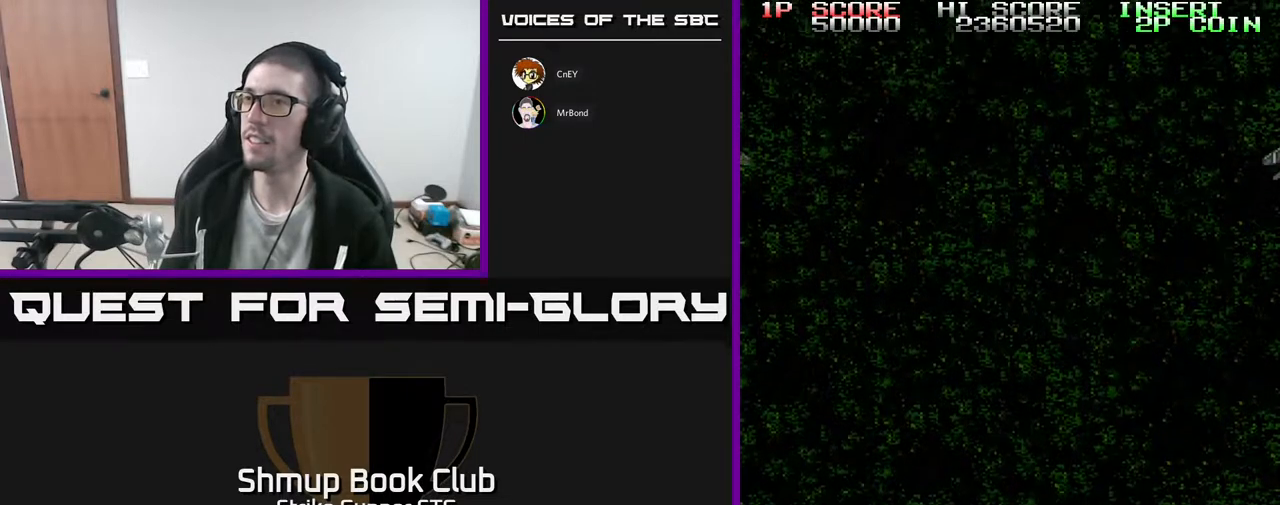
{"buttons": ["DPAD_UP", "DPAD_RIGHT"], "left_stick": "center", "right_stick": "center", "events": [[67, "DPAD_RIGHT", "down"]]}
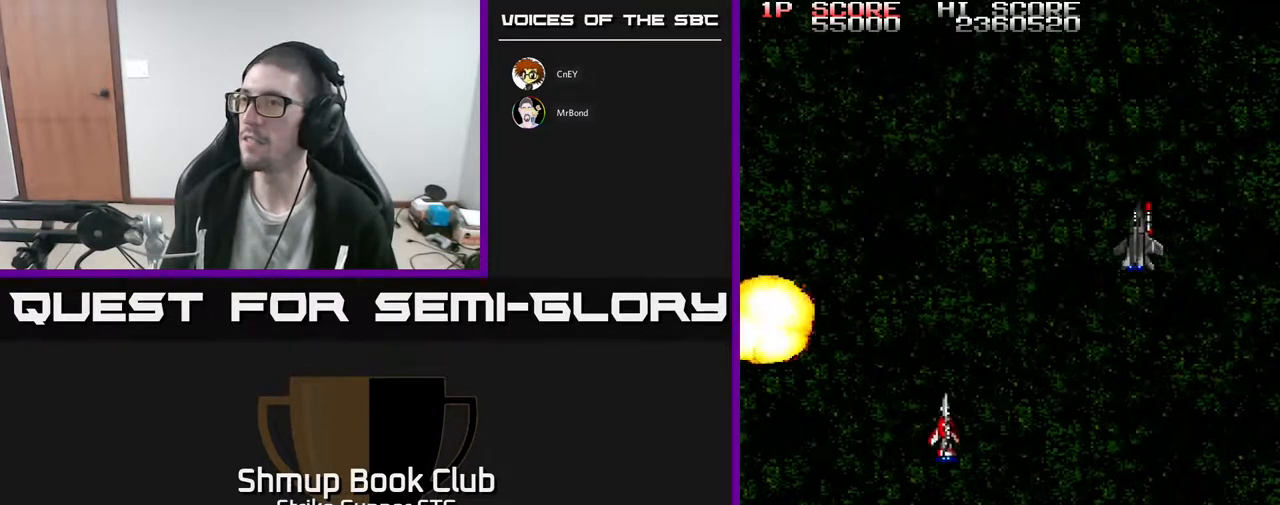
{"buttons": ["DPAD_UP", "DPAD_RIGHT"], "left_stick": "center", "right_stick": "center", "events": []}
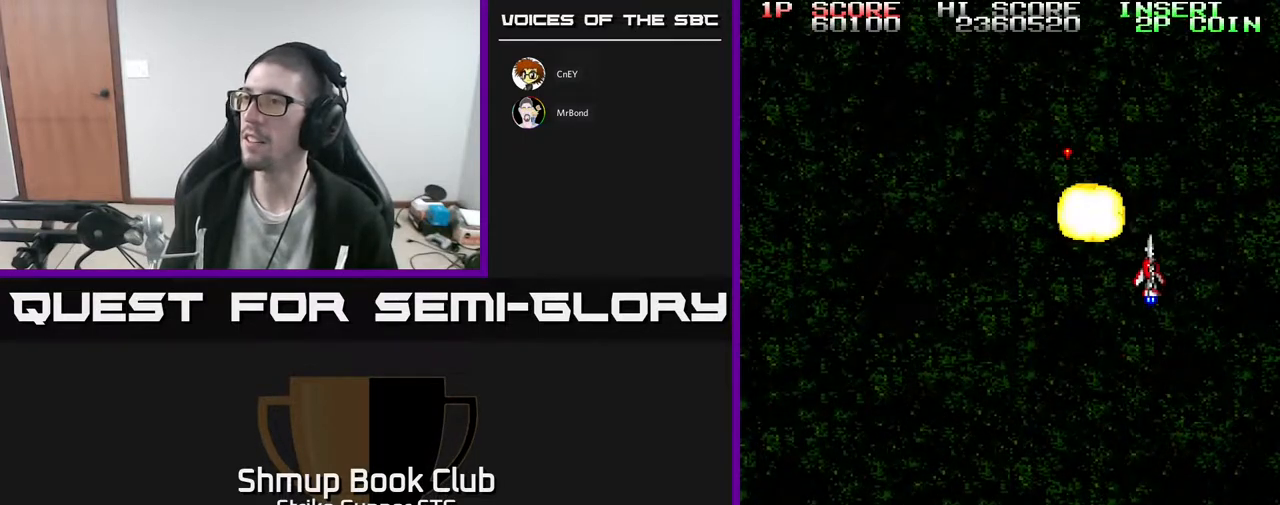
{"buttons": ["DPAD_DOWN"], "left_stick": "center", "right_stick": "center", "events": [[17, "DPAD_UP", "up"], [83, "DPAD_DOWN", "down"], [133, "DPAD_RIGHT", "up"], [167, "DPAD_LEFT", "down"], [367, "DPAD_LEFT", "up"]]}
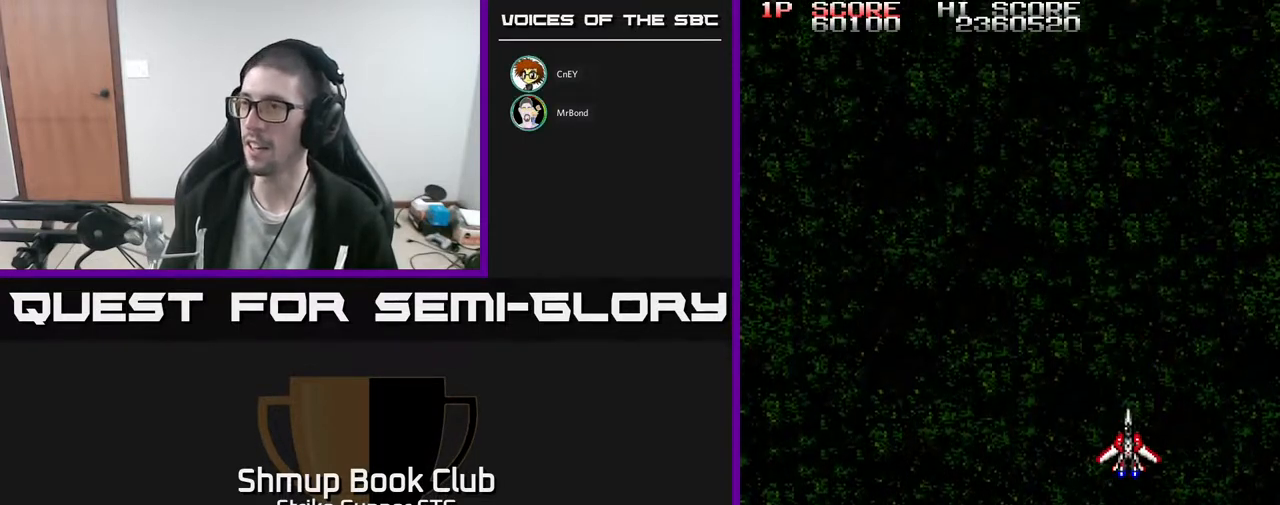
{"buttons": ["DPAD_UP"], "left_stick": "center", "right_stick": "center", "events": [[267, "DPAD_DOWN", "up"], [400, "DPAD_UP", "down"]]}
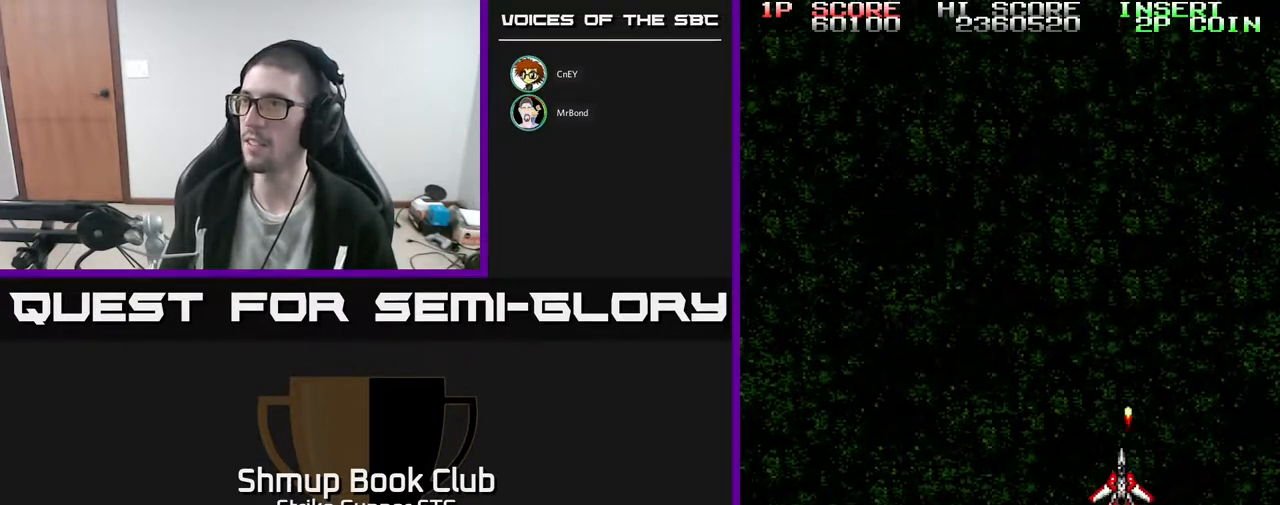
{"buttons": ["DPAD_LEFT"], "left_stick": "center", "right_stick": "center", "events": [[17, "DPAD_LEFT", "down"], [33, "DPAD_UP", "up"], [67, "DPAD_LEFT", "up"], [500, "DPAD_LEFT", "down"]]}
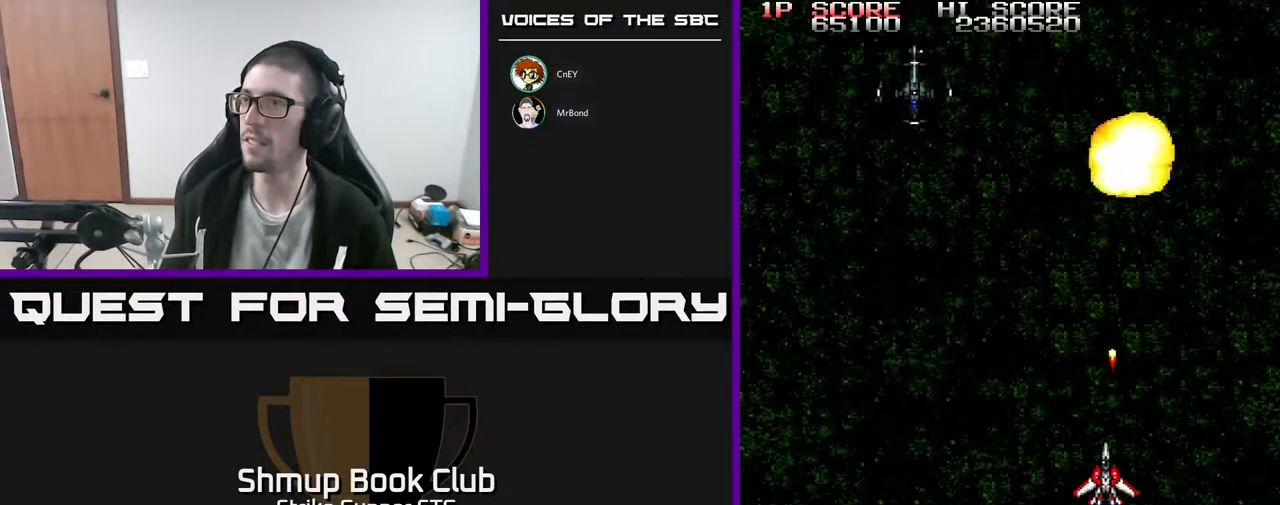
{"buttons": ["DPAD_LEFT"], "left_stick": "center", "right_stick": "center", "events": [[17, "DPAD_UP", "down"], [83, "DPAD_UP", "up"], [250, "DPAD_UP", "down"], [500, "DPAD_UP", "up"]]}
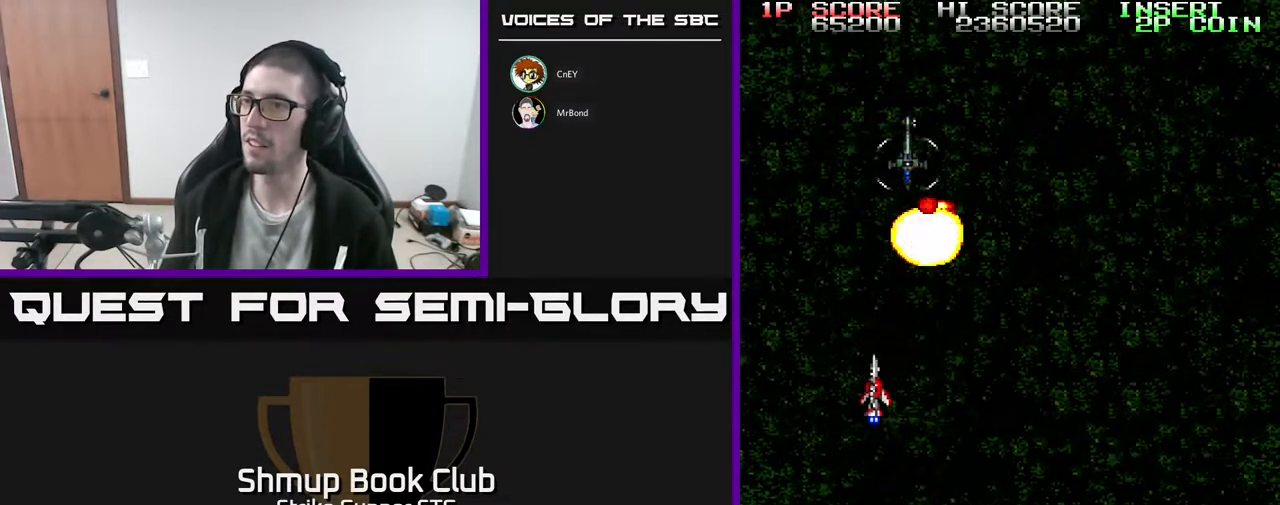
{"buttons": ["DPAD_RIGHT"], "left_stick": "center", "right_stick": "center", "events": [[100, "DPAD_LEFT", "up"], [133, "DPAD_RIGHT", "down"], [267, "DPAD_DOWN", "down"], [400, "DPAD_DOWN", "up"]]}
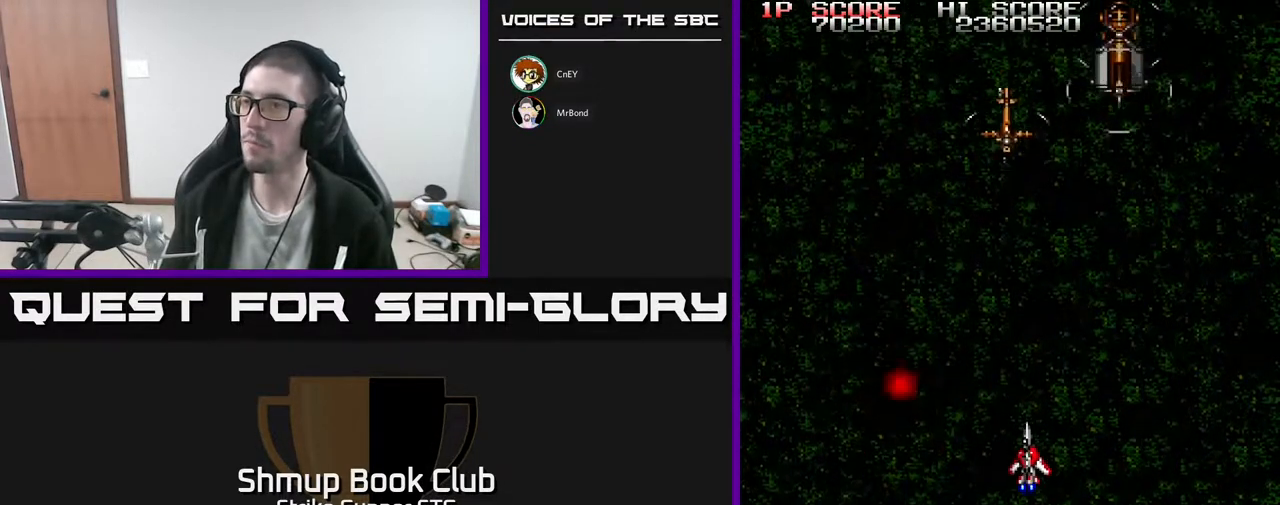
{"buttons": ["DPAD_UP"], "left_stick": "center", "right_stick": "center", "events": [[133, "DPAD_RIGHT", "up"], [217, "DPAD_LEFT", "down"], [300, "DPAD_UP", "down"], [350, "DPAD_LEFT", "up"]]}
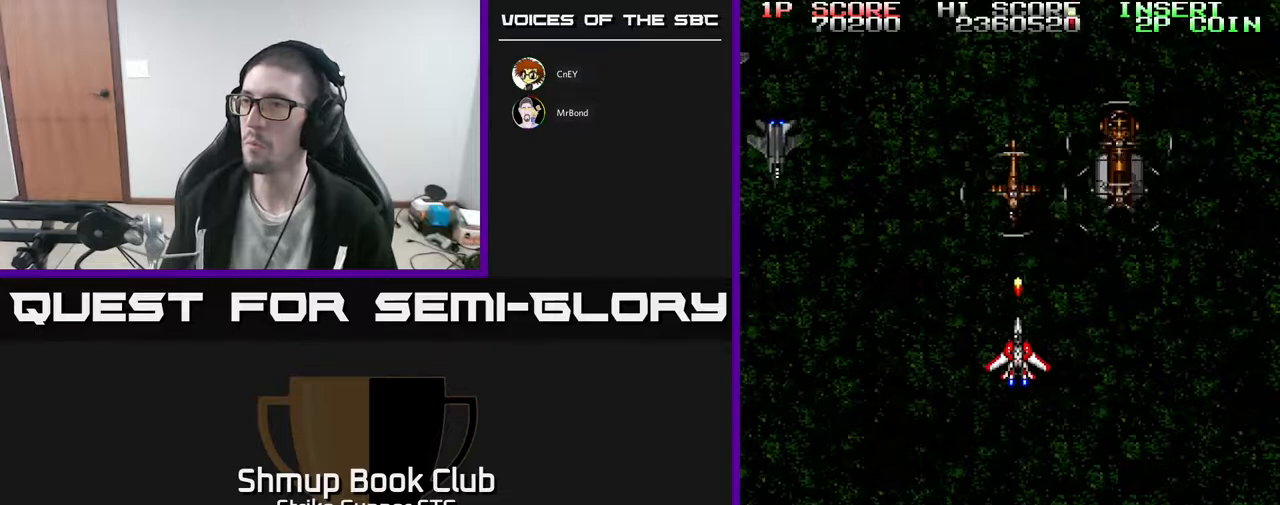
{"buttons": ["DPAD_DOWN", "DPAD_LEFT"], "left_stick": "center", "right_stick": "center", "events": [[150, "DPAD_UP", "up"], [333, "DPAD_DOWN", "down"], [467, "DPAD_LEFT", "down"]]}
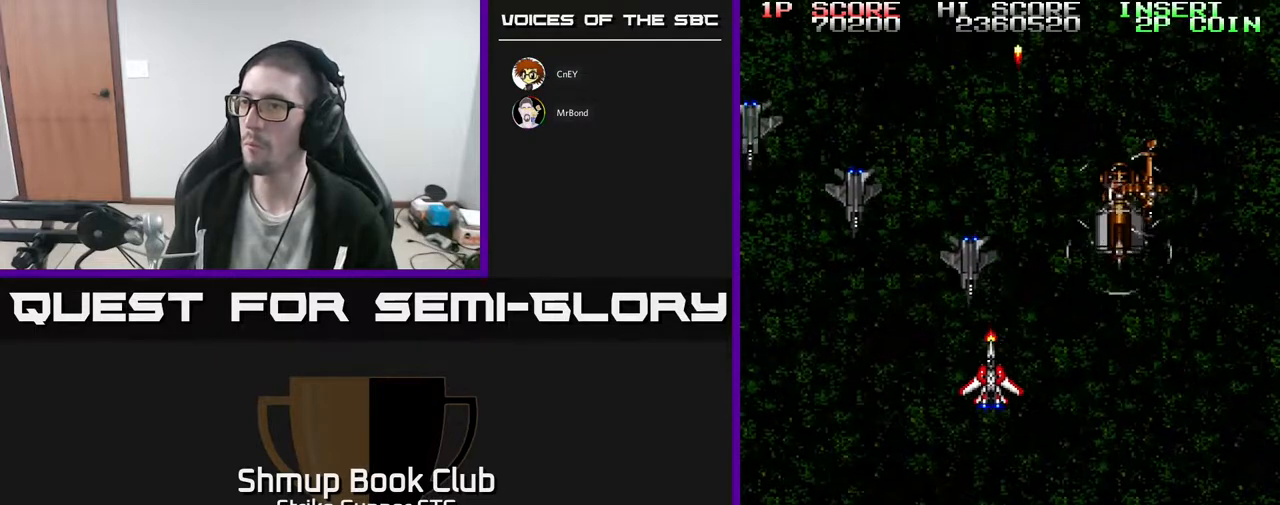
{"buttons": ["DPAD_DOWN", "DPAD_RIGHT"], "left_stick": "center", "right_stick": "center", "events": [[17, "DPAD_DOWN", "up"], [117, "DPAD_DOWN", "down"], [117, "DPAD_LEFT", "up"], [133, "DPAD_RIGHT", "down"]]}
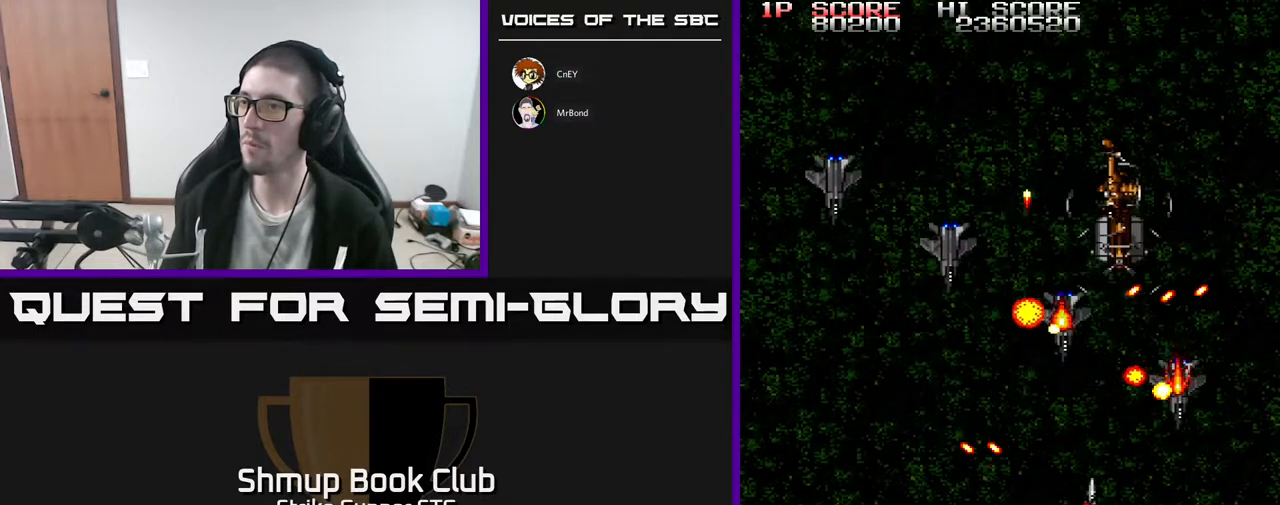
{"buttons": ["DPAD_LEFT"], "left_stick": "center", "right_stick": "center", "events": [[67, "DPAD_DOWN", "up"], [67, "DPAD_RIGHT", "up"], [500, "DPAD_LEFT", "down"]]}
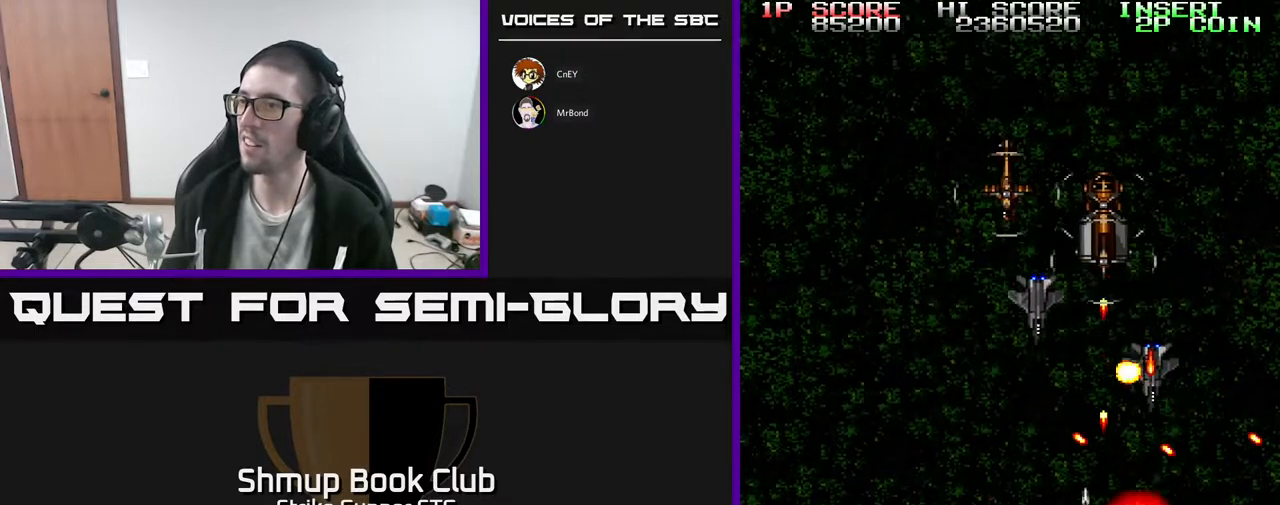
{"buttons": ["DPAD_UP"], "left_stick": "center", "right_stick": "center", "events": [[100, "DPAD_UP", "down"], [133, "DPAD_LEFT", "up"], [183, "DPAD_LEFT", "down"], [250, "DPAD_UP", "up"], [350, "DPAD_LEFT", "up"], [367, "DPAD_RIGHT", "down"], [450, "DPAD_RIGHT", "up"], [450, "DPAD_UP", "down"]]}
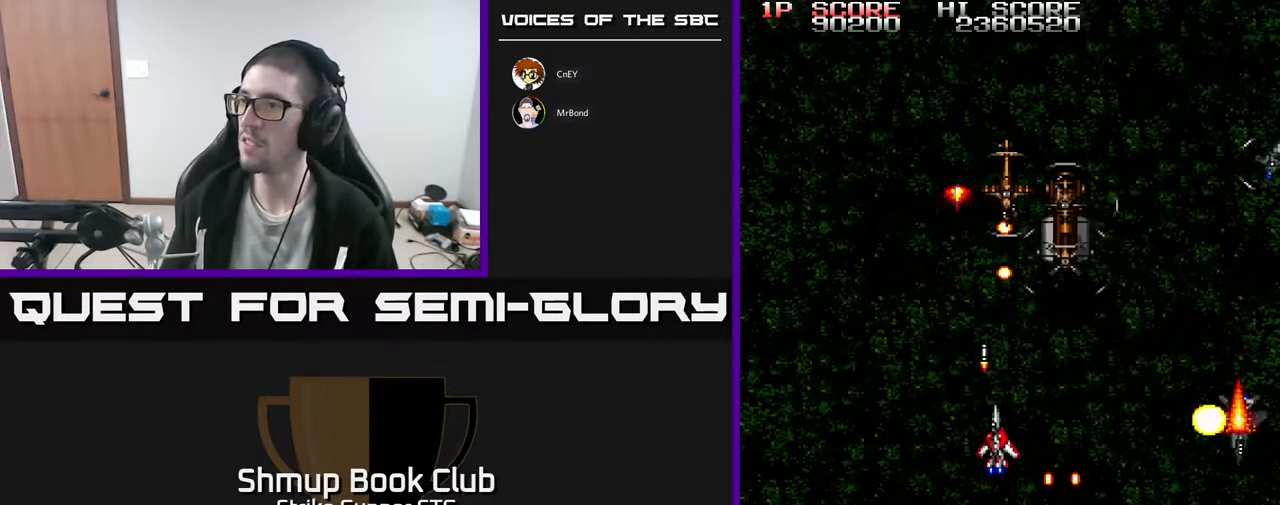
{"buttons": ["DPAD_DOWN", "DPAD_RIGHT"], "left_stick": "center", "right_stick": "center", "events": [[100, "DPAD_RIGHT", "down"], [117, "DPAD_UP", "up"], [200, "DPAD_DOWN", "down"], [217, "DPAD_RIGHT", "up"], [300, "DPAD_RIGHT", "down"], [333, "X", "down"], [467, "X", "up"]]}
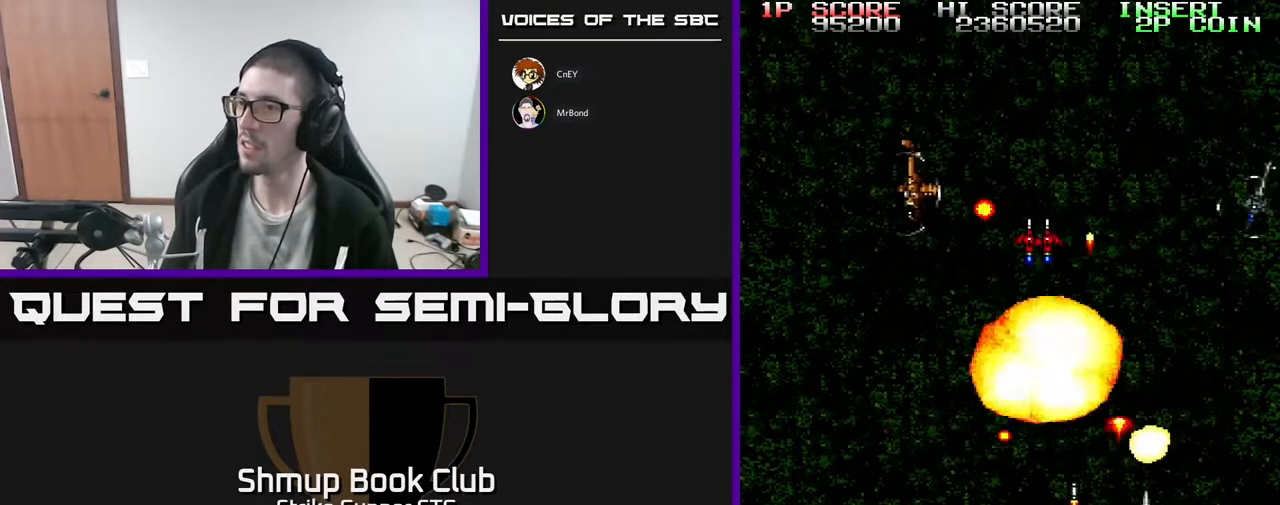
{"buttons": ["DPAD_LEFT"], "left_stick": "center", "right_stick": "center", "events": [[100, "DPAD_DOWN", "up"], [267, "DPAD_RIGHT", "up"], [500, "DPAD_LEFT", "down"]]}
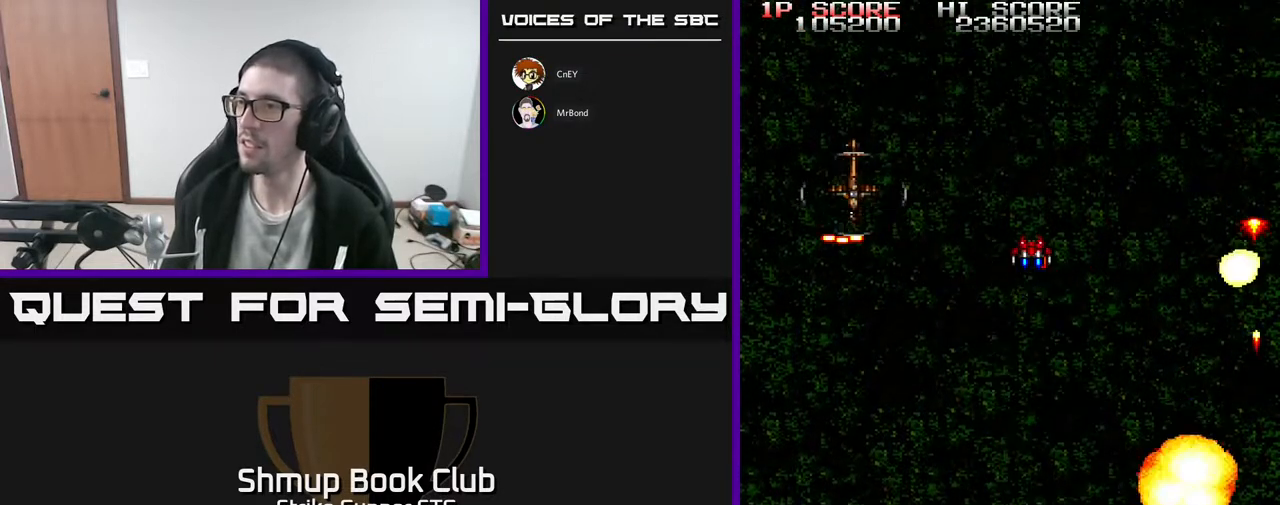
{"buttons": ["DPAD_UP"], "left_stick": "center", "right_stick": "center", "events": [[150, "DPAD_UP", "down"], [433, "DPAD_LEFT", "up"]]}
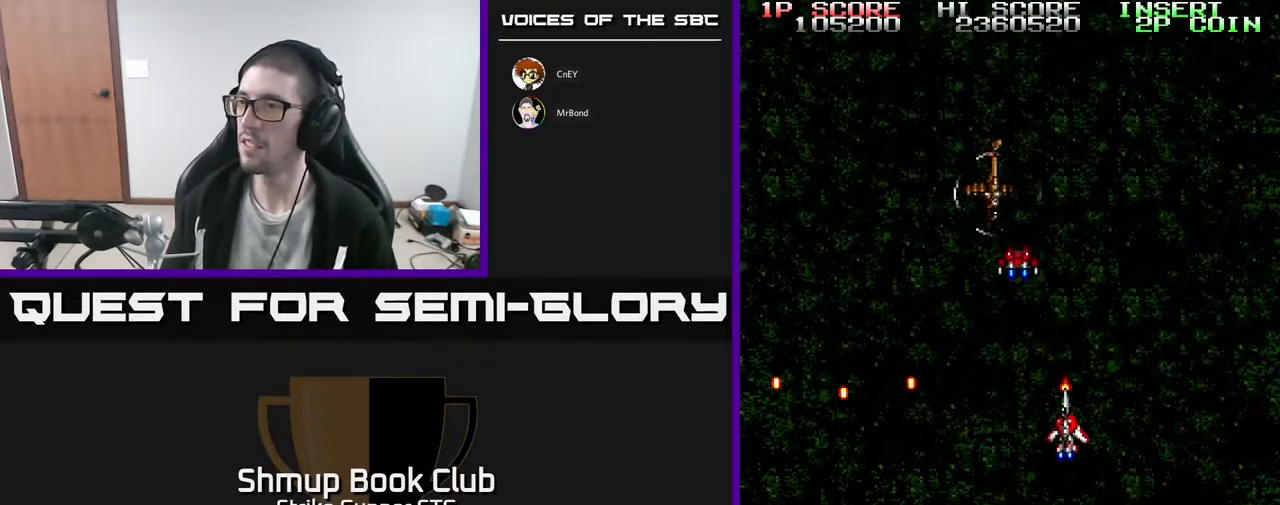
{"buttons": [], "left_stick": "center", "right_stick": "center", "events": [[33, "DPAD_UP", "up"], [200, "DPAD_LEFT", "down"], [300, "DPAD_LEFT", "up"]]}
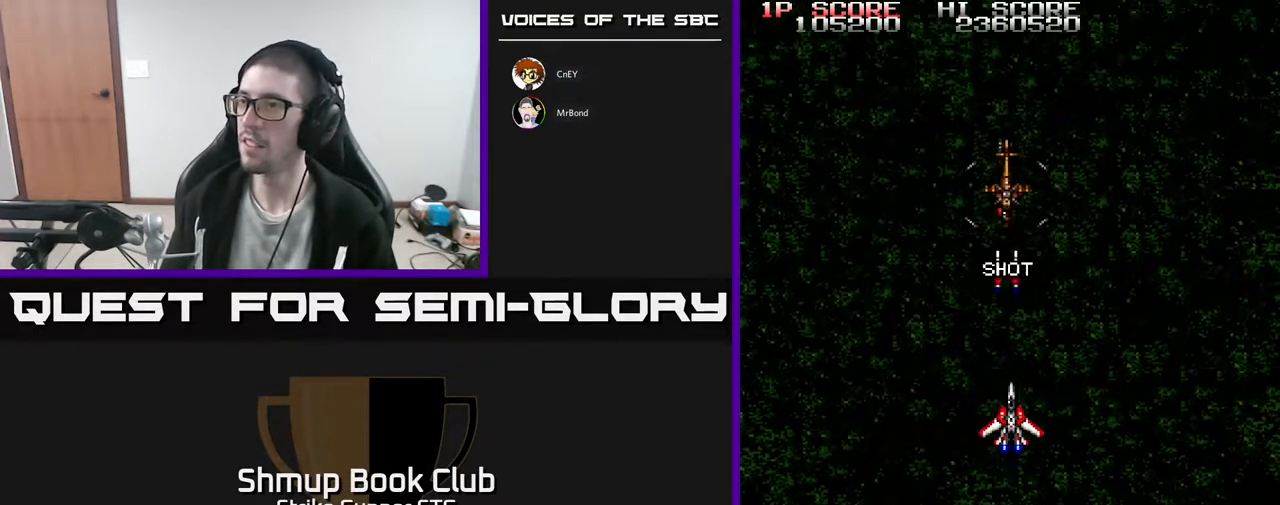
{"buttons": ["DPAD_DOWN", "DPAD_LEFT"], "left_stick": "center", "right_stick": "center", "events": [[200, "DPAD_UP", "down"], [317, "DPAD_LEFT", "down"], [333, "DPAD_UP", "up"], [417, "DPAD_DOWN", "down"]]}